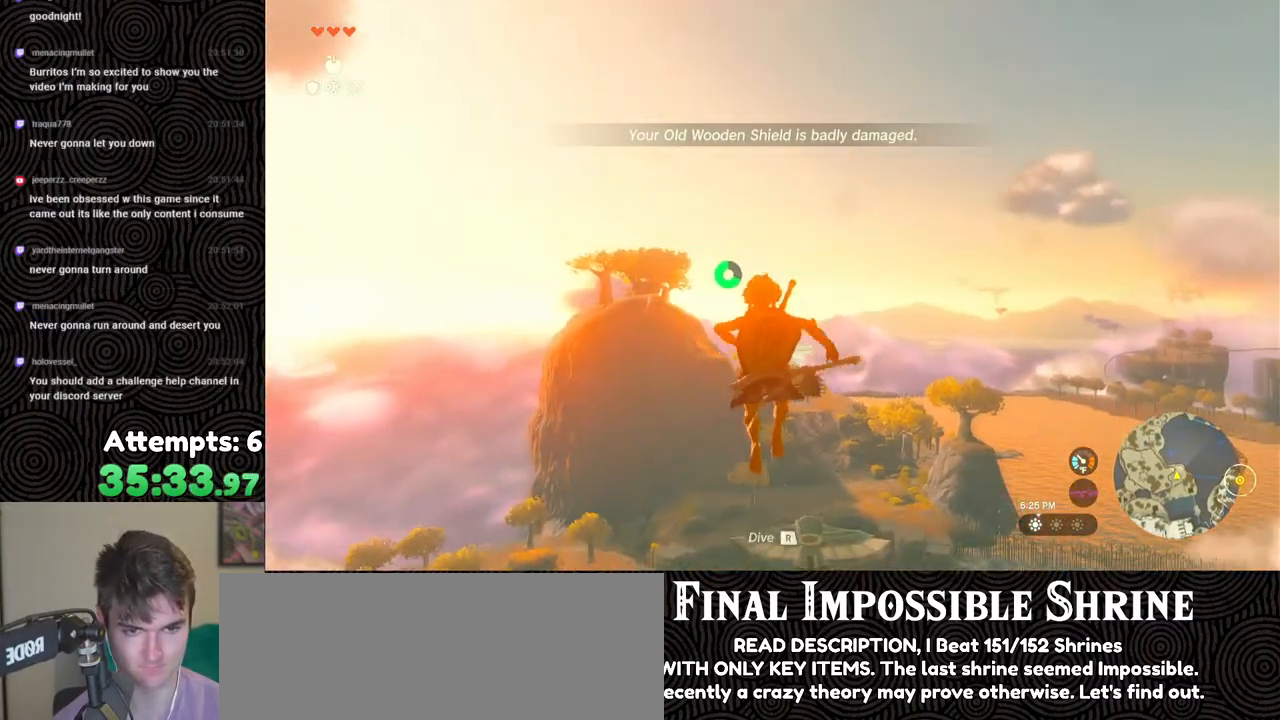
Gameplay with a controller (Nintendo layout); each line is a JSON object with the inputs held at the frame after it. "events" lists button and stick changes between this image and that frame as [ms after this image, input, new state], when the widget could be followed in between. Not read: L3 R3.
{"buttons": ["L2", "R2"], "left_stick": "center", "right_stick": "center", "events": [[183, "Y", "down"], [283, "Y", "up"], [333, "R2", "up"], [483, "R2", "down"]]}
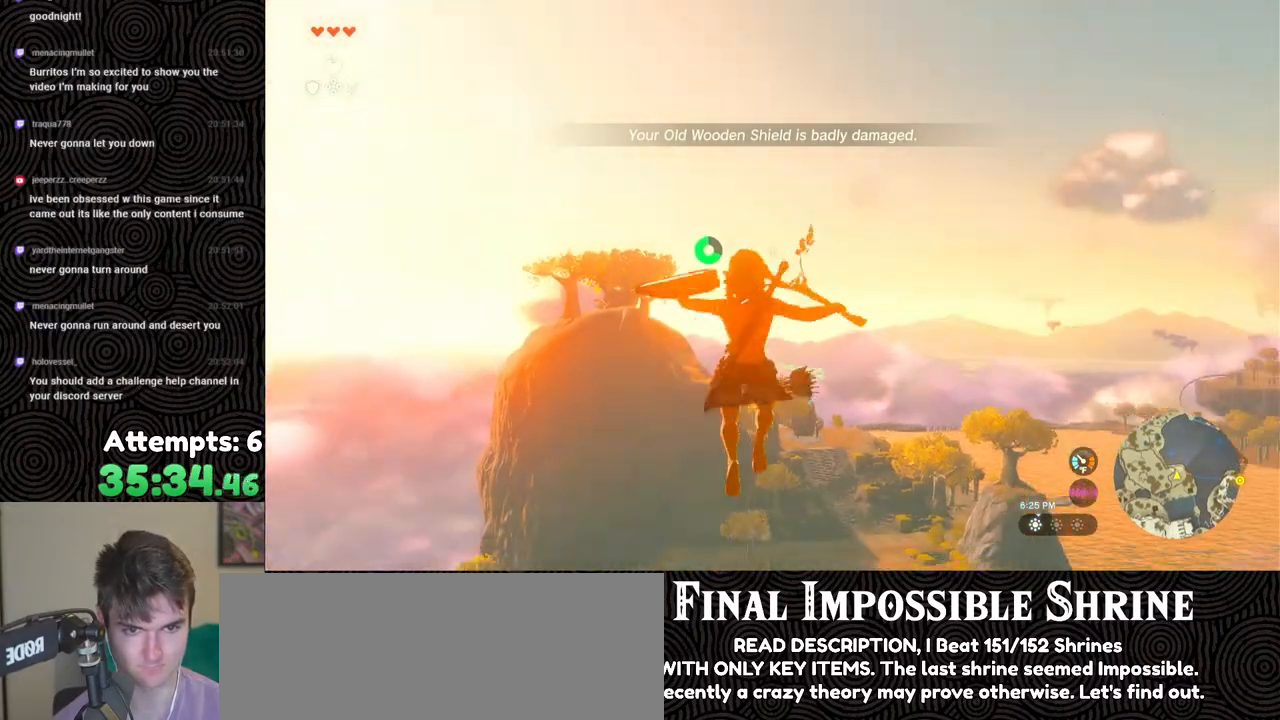
{"buttons": ["L2", "R2"], "left_stick": "center", "right_stick": "center", "events": [[367, "Y", "down"], [483, "Y", "up"]]}
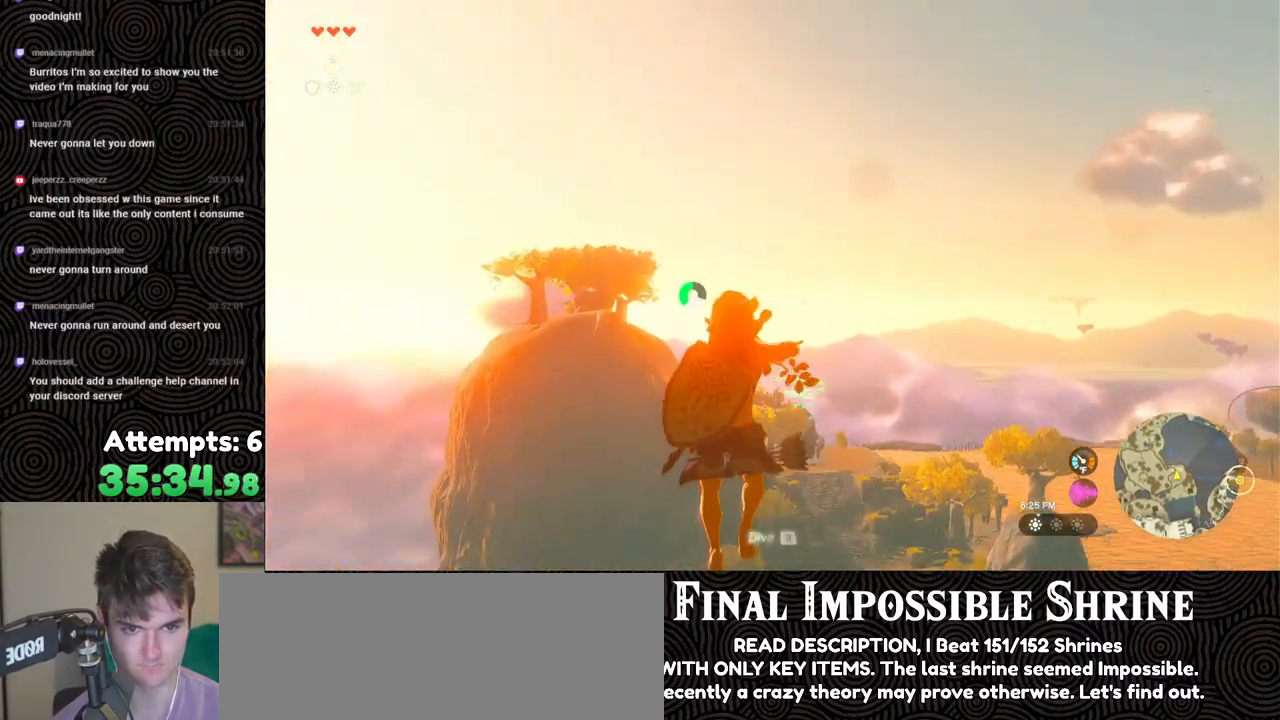
{"buttons": ["L2", "R2"], "left_stick": "center", "right_stick": "center", "events": [[33, "R2", "up"], [117, "R2", "down"]]}
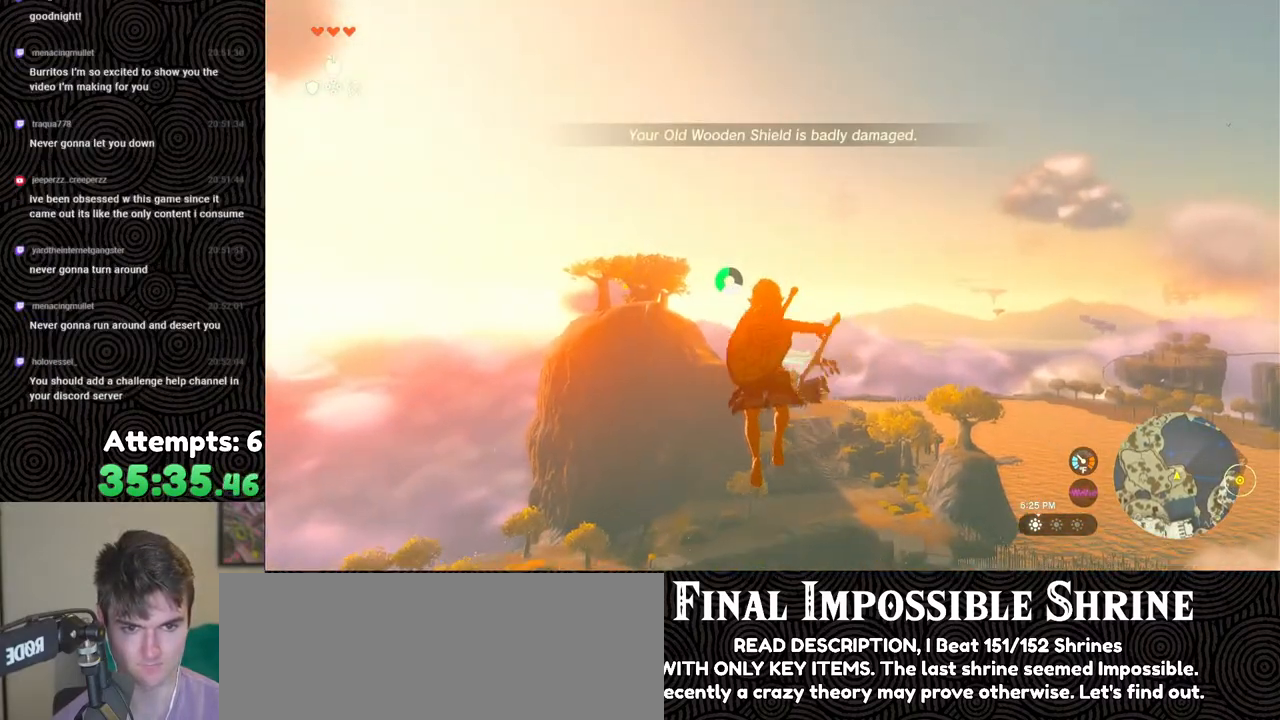
{"buttons": ["L2", "R2"], "left_stick": "center", "right_stick": "center", "events": [[67, "Y", "down"], [150, "Y", "up"], [200, "R2", "up"], [283, "right_stick", "down-right"], [317, "R2", "down"], [483, "right_stick", "center"]]}
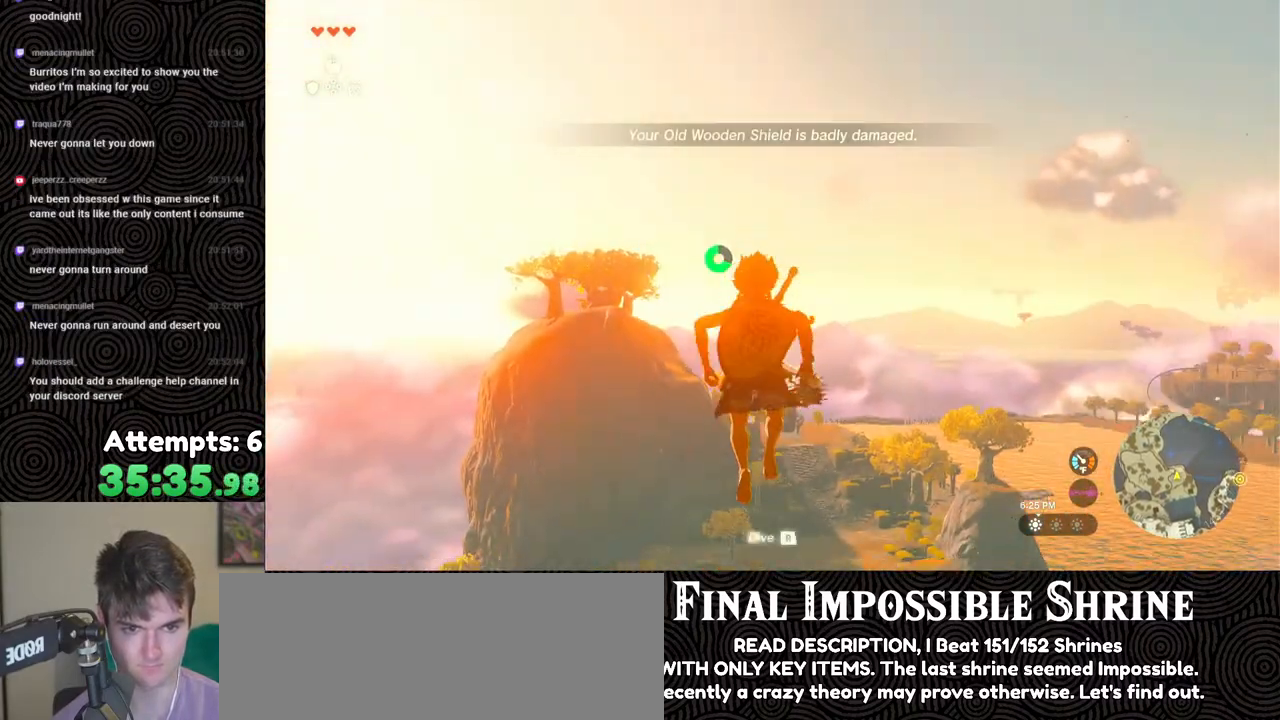
{"buttons": ["L2", "R2"], "left_stick": "center", "right_stick": "down-left", "events": [[217, "Y", "down"], [317, "Y", "up"], [333, "R2", "up"], [450, "R2", "down"], [450, "right_stick", "down-left"]]}
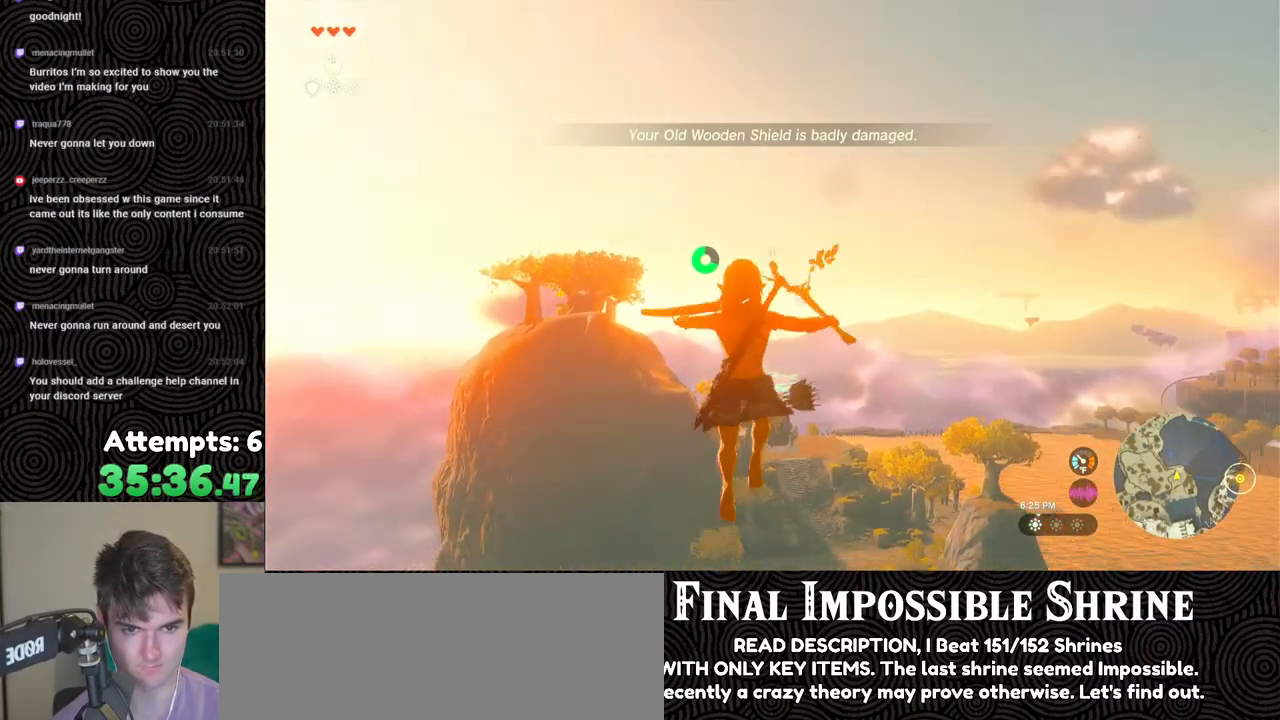
{"buttons": ["L2"], "left_stick": "center", "right_stick": "center", "events": [[50, "right_stick", "center"], [167, "right_stick", "right"], [267, "right_stick", "center"], [400, "Y", "down"], [467, "Y", "up"], [500, "R2", "up"]]}
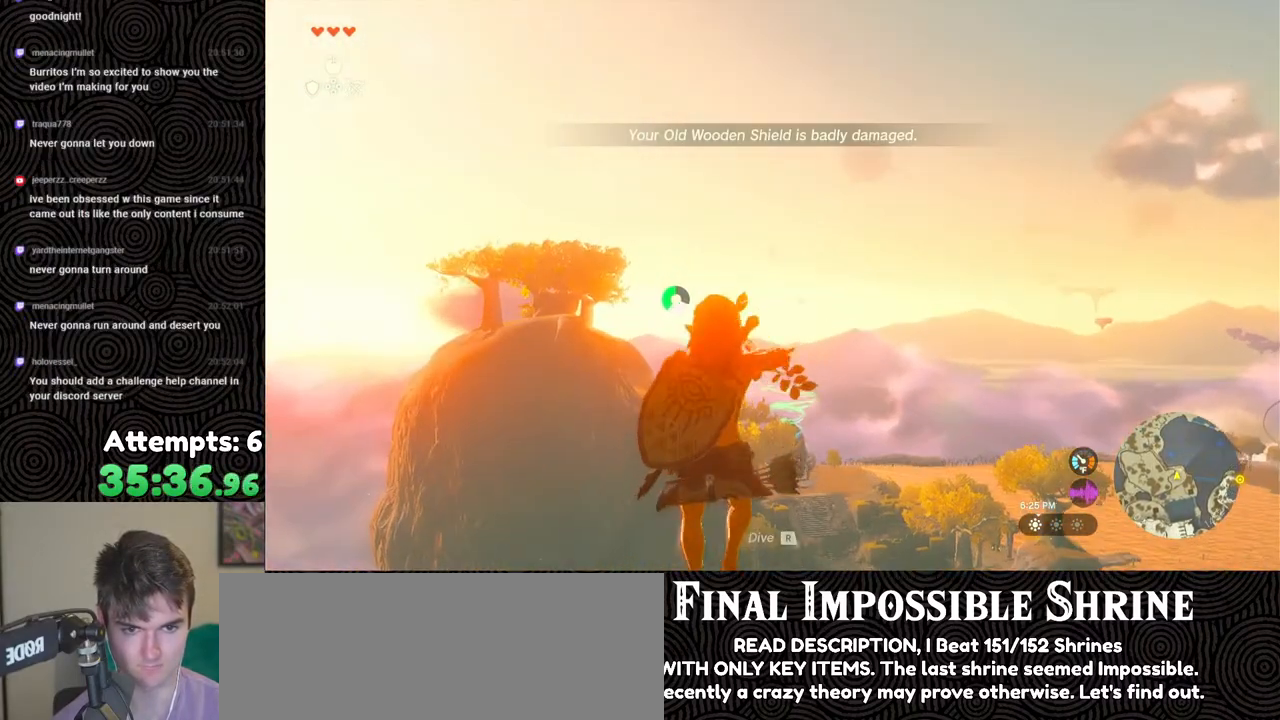
{"buttons": ["L2", "R2"], "left_stick": "center", "right_stick": "center", "events": [[100, "R2", "down"]]}
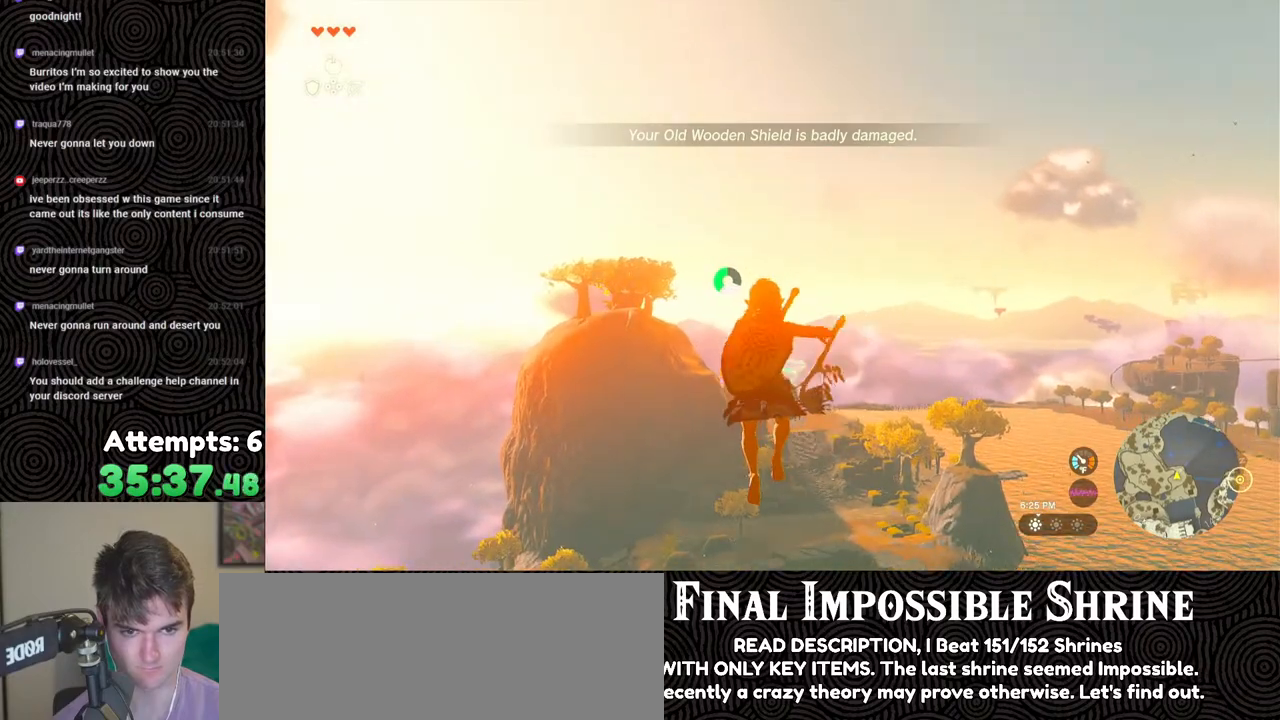
{"buttons": ["L2", "R2"], "left_stick": "center", "right_stick": "center", "events": [[17, "Y", "down"], [117, "Y", "up"], [183, "R2", "up"], [317, "R2", "down"], [317, "right_stick", "left"], [433, "right_stick", "center"]]}
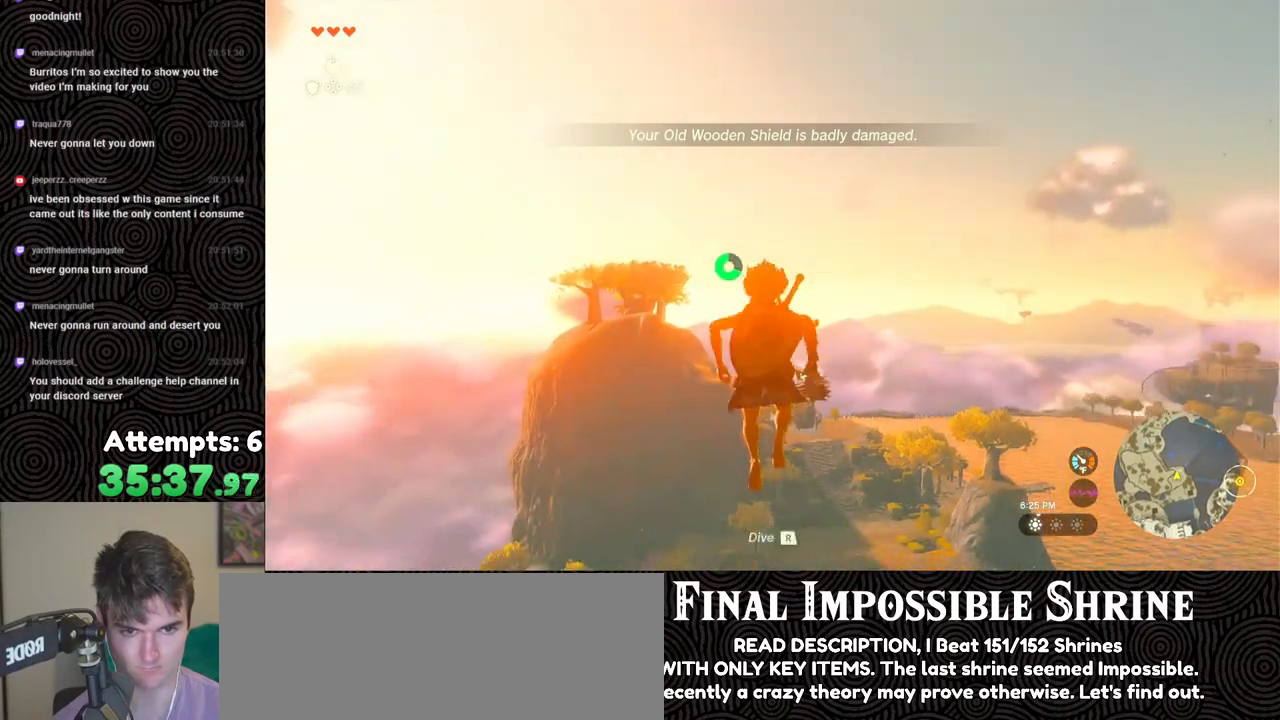
{"buttons": ["L2", "R2"], "left_stick": "center", "right_stick": "center", "events": [[183, "Y", "down"], [300, "Y", "up"], [350, "R2", "up"], [483, "R2", "down"]]}
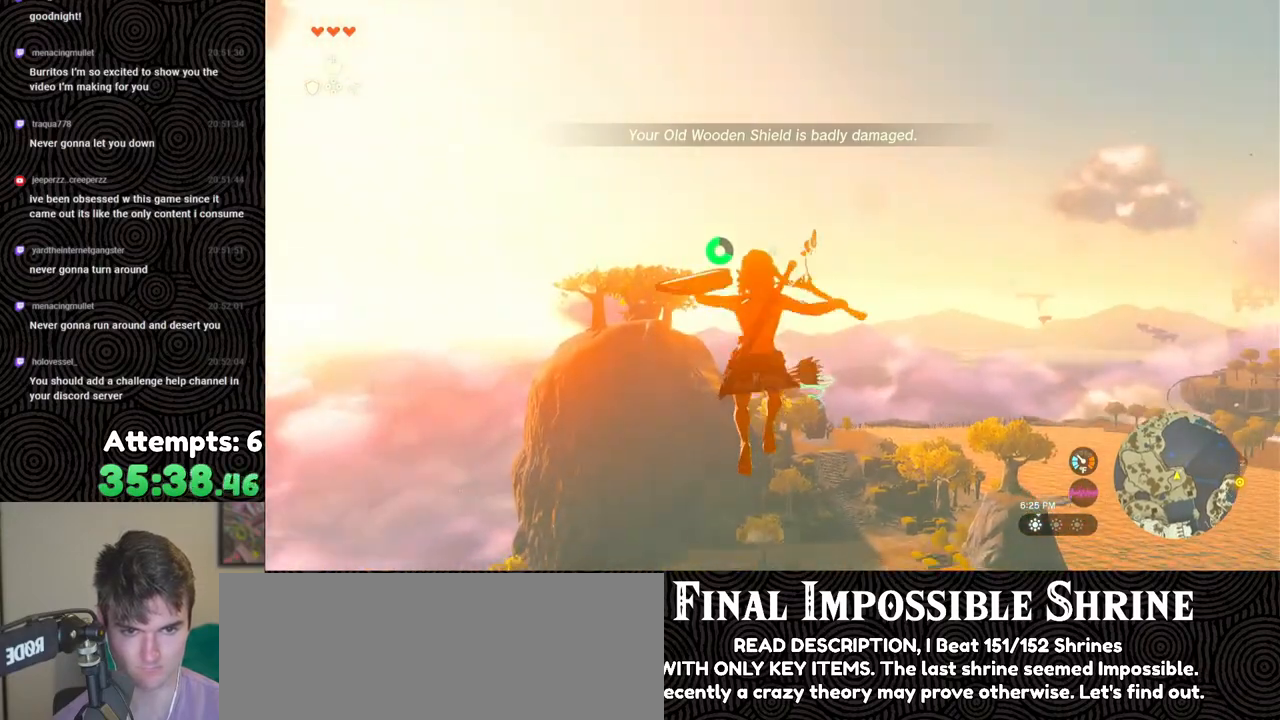
{"buttons": ["L2", "R2"], "left_stick": "center", "right_stick": "center", "events": [[50, "right_stick", "left"], [117, "right_stick", "center"], [350, "Y", "down"], [450, "Y", "up"]]}
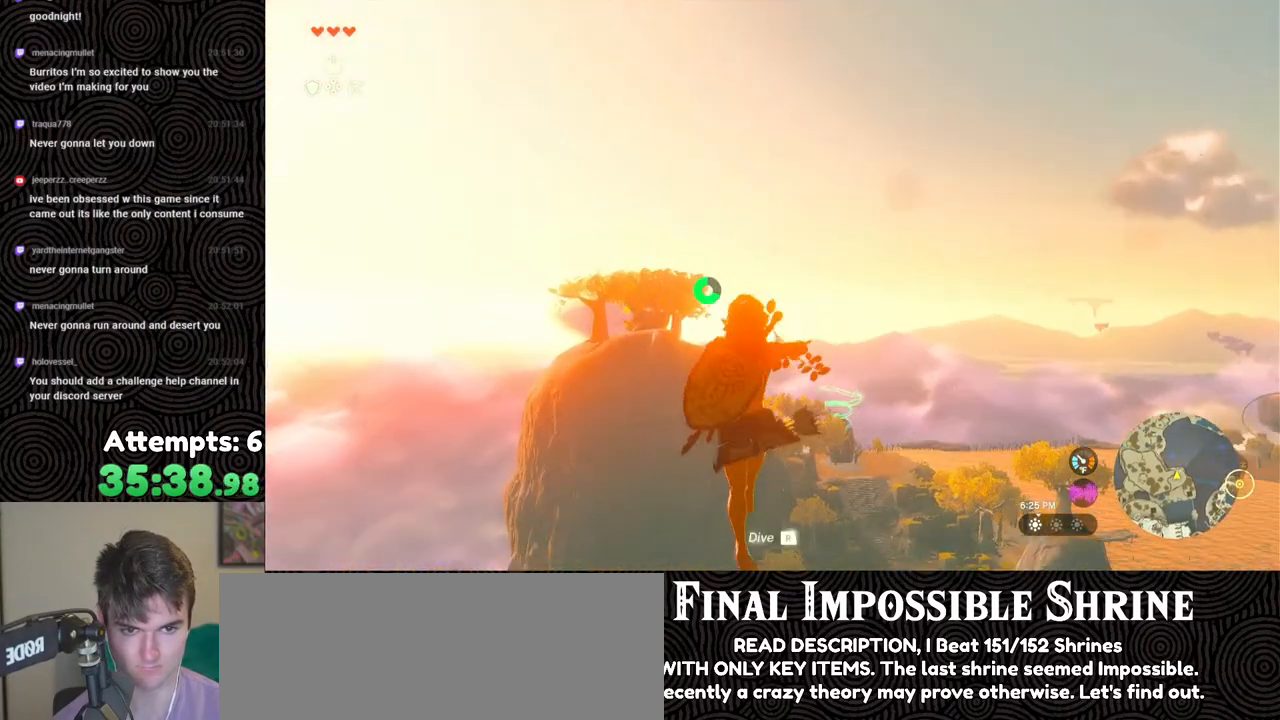
{"buttons": ["L2", "R2"], "left_stick": "center", "right_stick": "center", "events": [[17, "R2", "up"], [117, "R2", "down"]]}
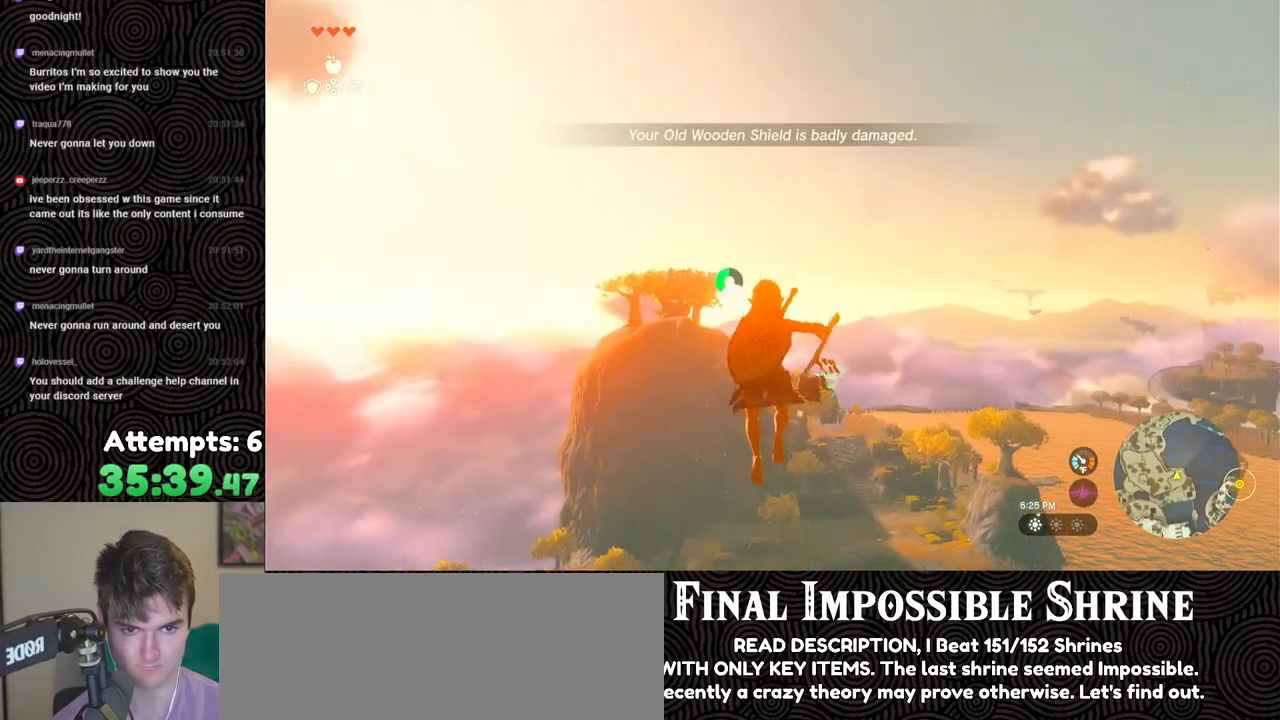
{"buttons": ["L2", "R2"], "left_stick": "center", "right_stick": "center", "events": [[33, "Y", "down"], [117, "Y", "up"], [183, "R2", "up"], [300, "R2", "down"]]}
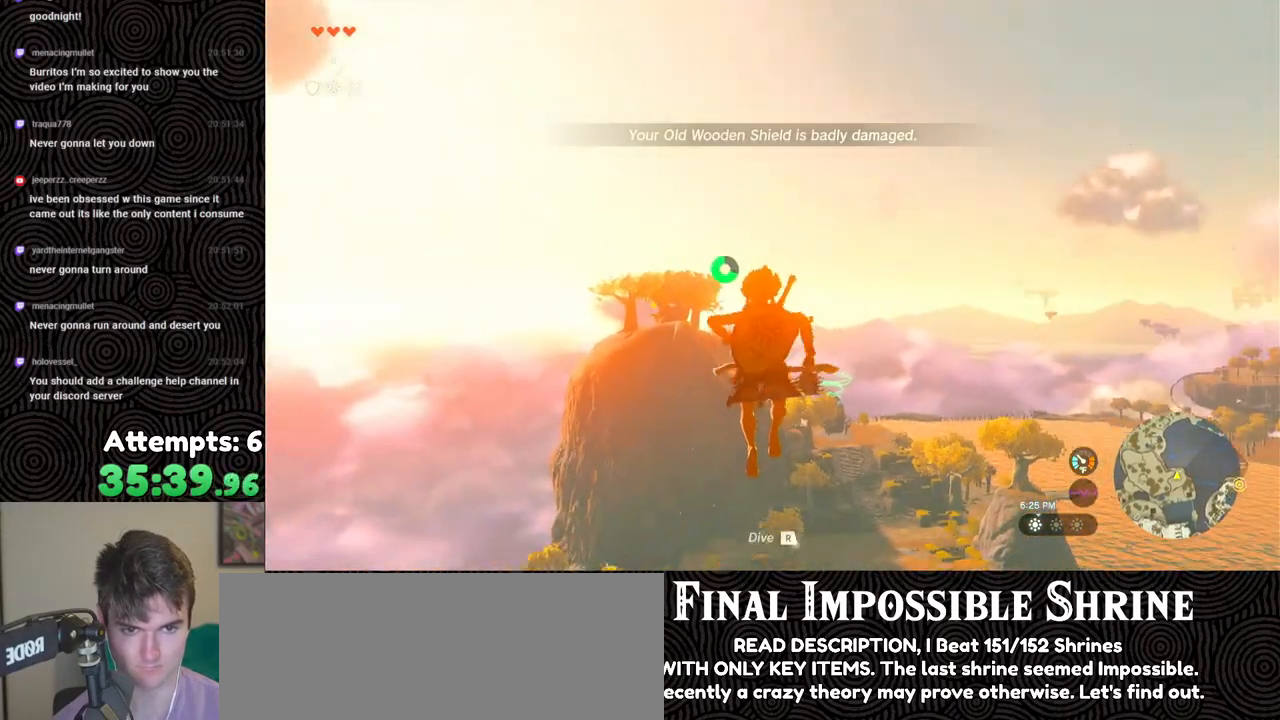
{"buttons": ["L2", "R2"], "left_stick": "center", "right_stick": "center", "events": [[183, "Y", "down"], [283, "Y", "up"], [333, "R2", "up"], [483, "R2", "down"]]}
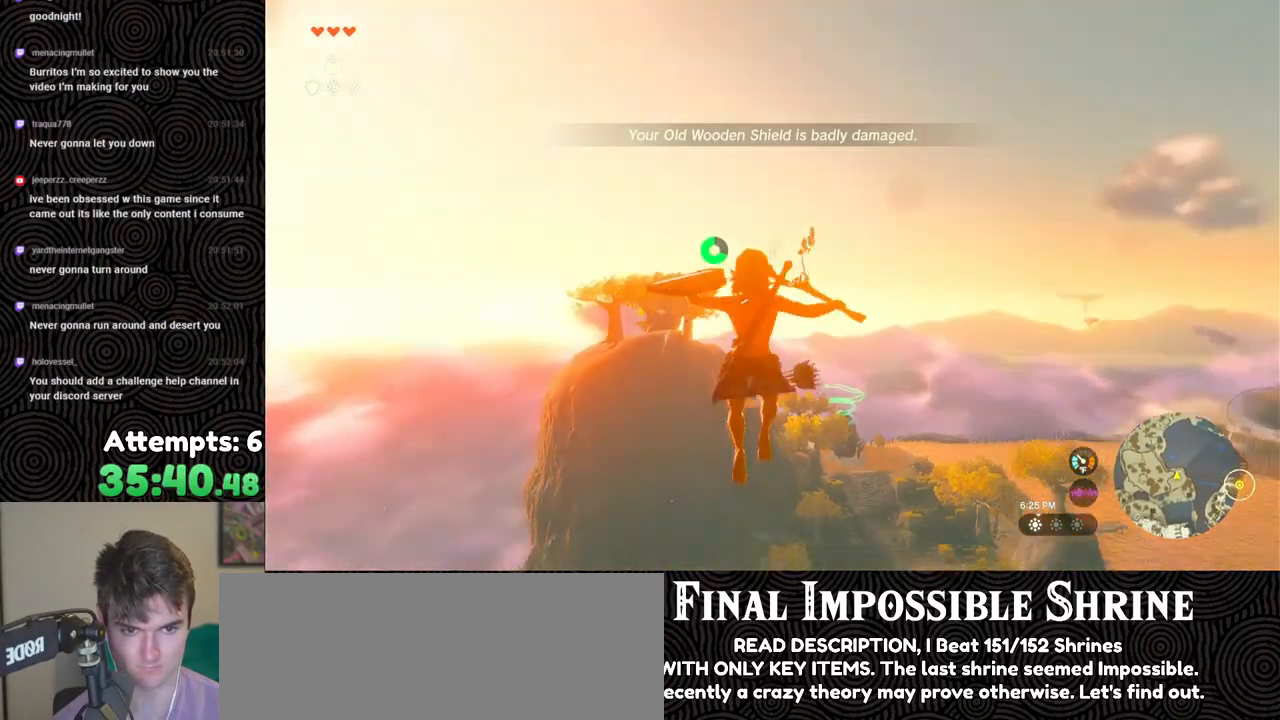
{"buttons": ["L2", "R2"], "left_stick": "center", "right_stick": "center", "events": [[383, "Y", "down"], [450, "Y", "up"]]}
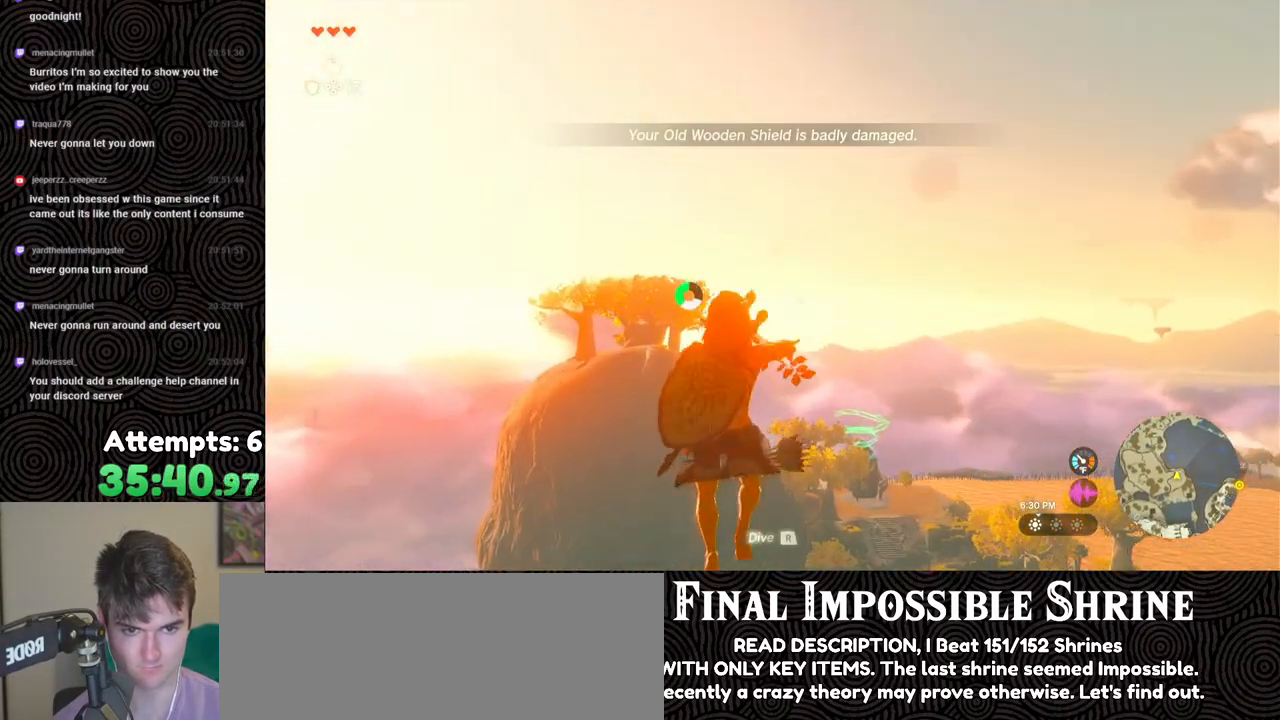
{"buttons": ["L2", "R2"], "left_stick": "center", "right_stick": "center", "events": [[17, "R2", "up"], [133, "R2", "down"]]}
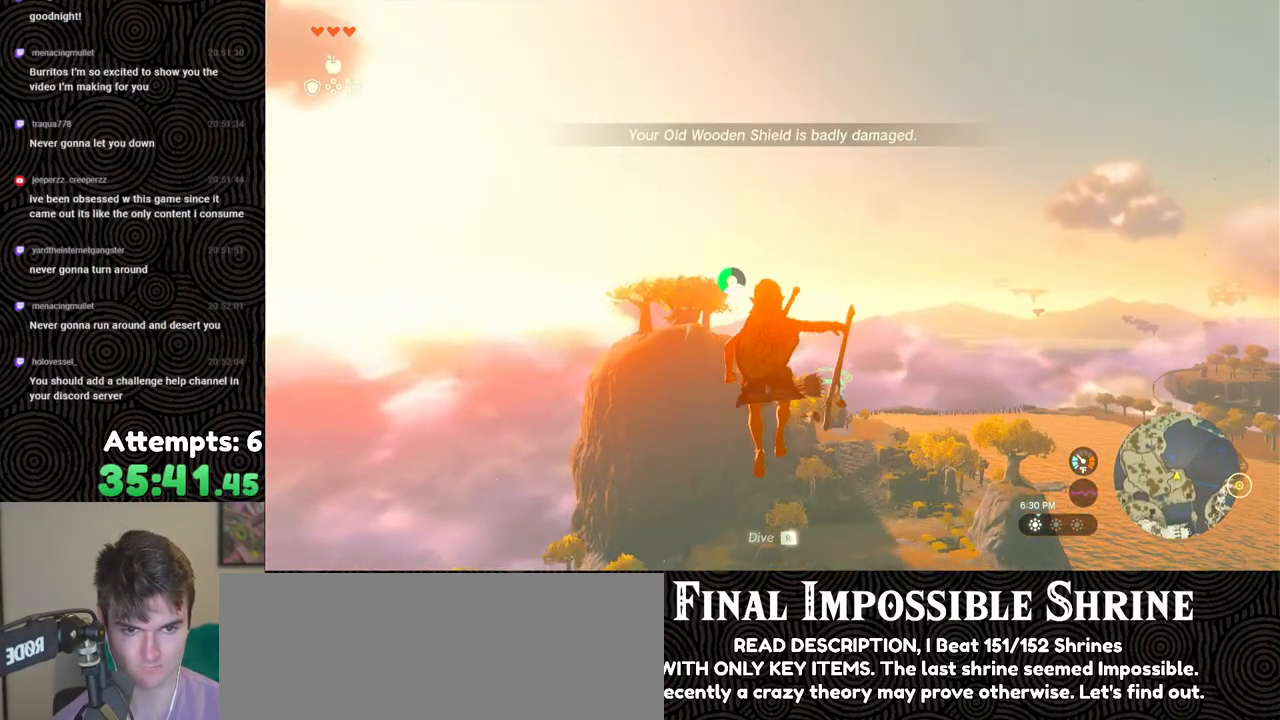
{"buttons": ["L2", "R2"], "left_stick": "center", "right_stick": "center", "events": [[67, "Y", "down"], [183, "Y", "up"], [200, "R2", "up"], [317, "R2", "down"]]}
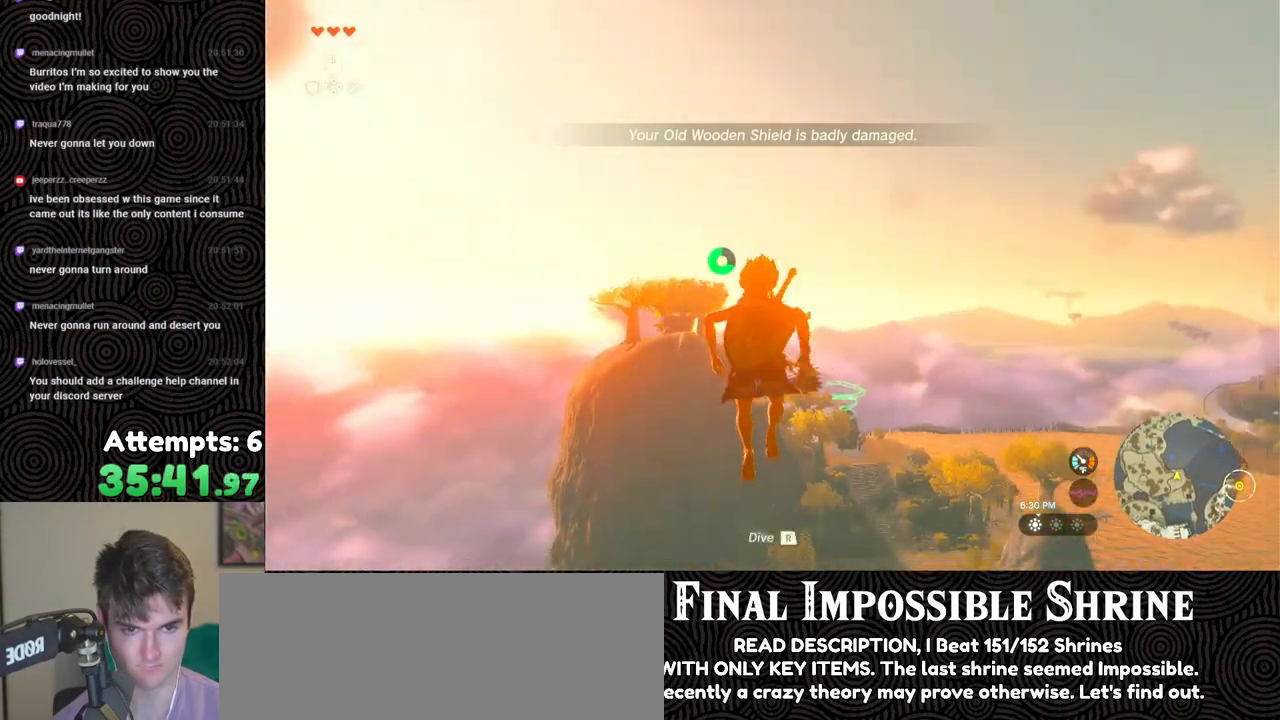
{"buttons": ["L2", "R2"], "left_stick": "center", "right_stick": "center", "events": []}
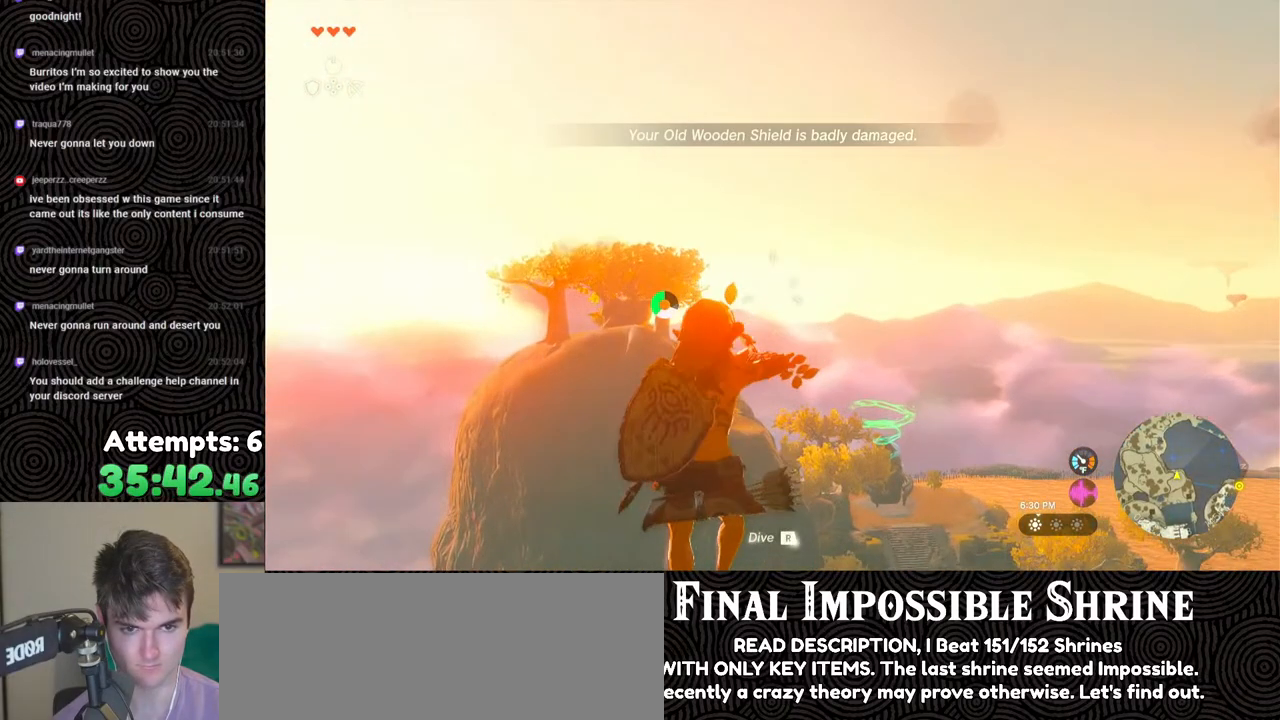
{"buttons": ["L2", "R2"], "left_stick": "center", "right_stick": "center", "events": []}
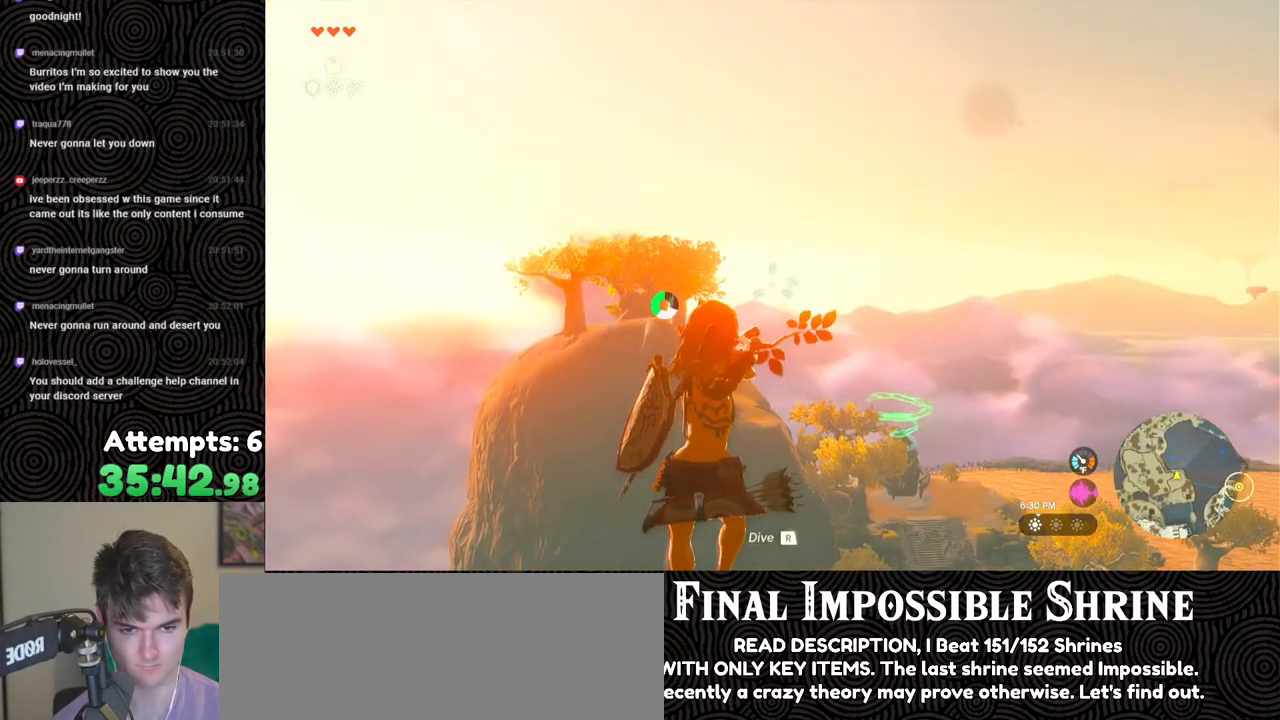
{"buttons": ["L2", "R2"], "left_stick": "center", "right_stick": "center", "events": []}
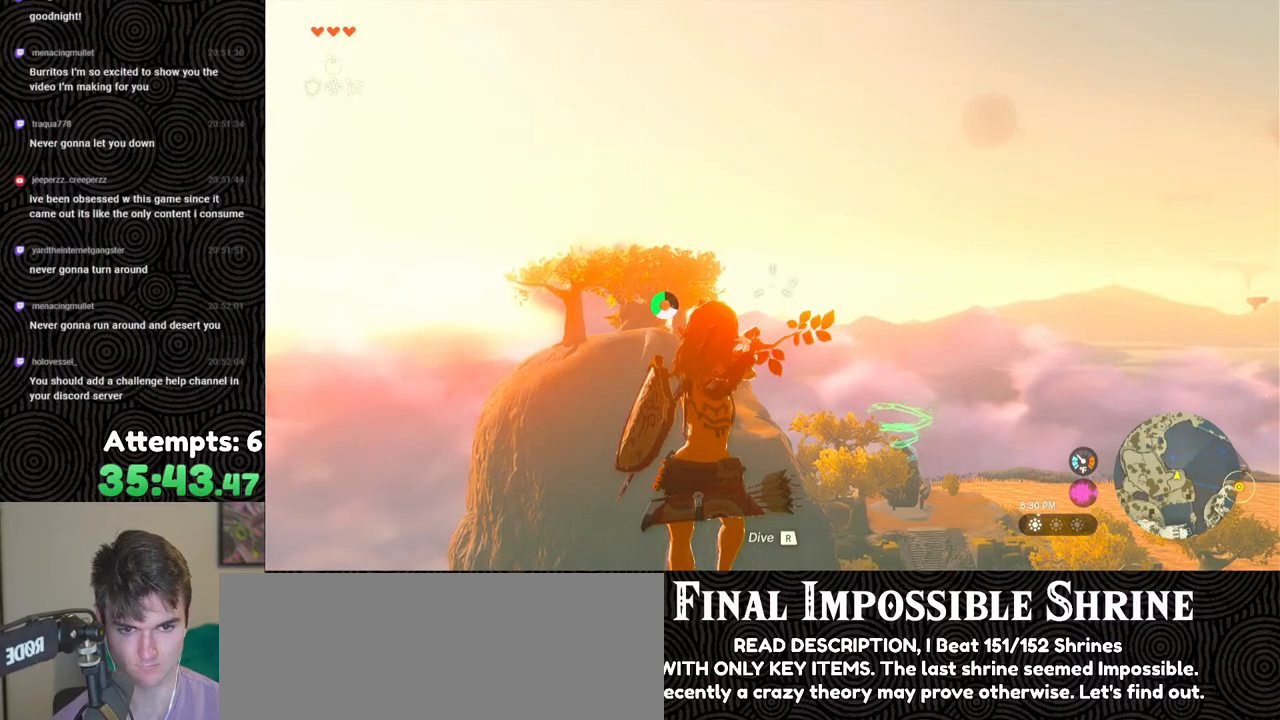
{"buttons": ["L2", "R2"], "left_stick": "center", "right_stick": "center", "events": []}
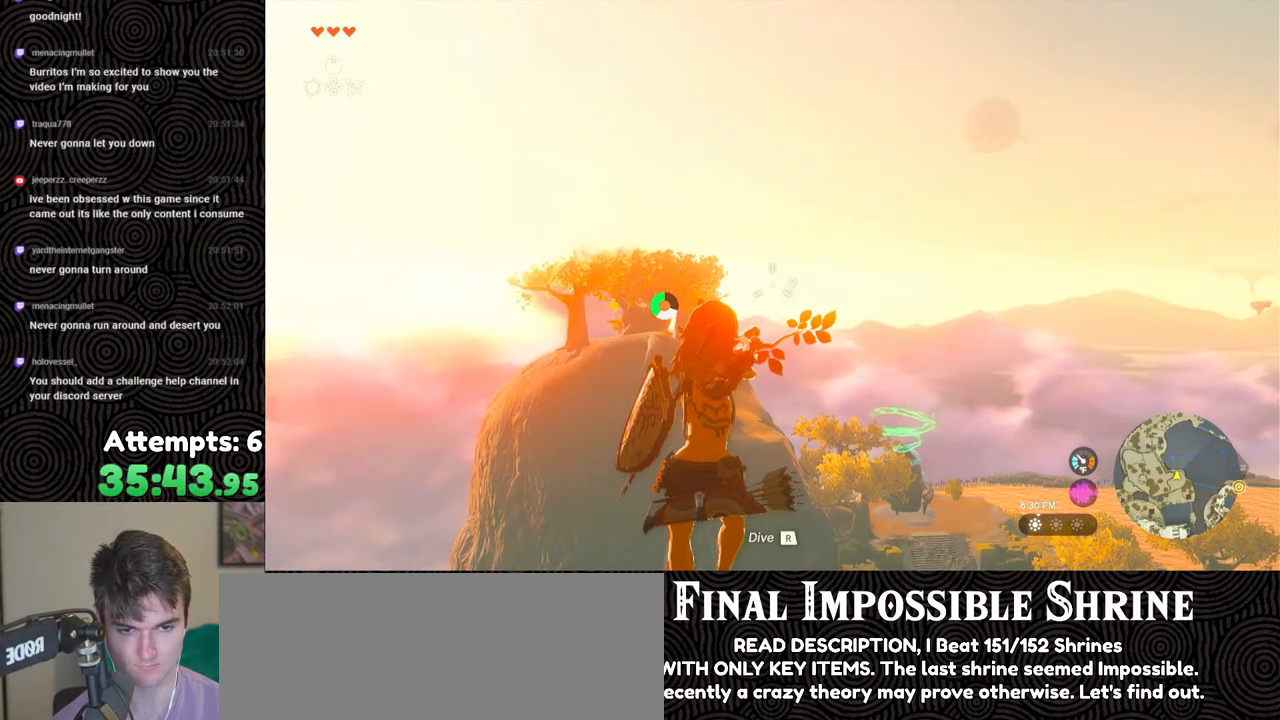
{"buttons": ["L2"], "left_stick": "center", "right_stick": "center", "events": [[150, "R2", "up"], [267, "R1", "down"], [350, "B", "down"], [367, "R1", "up"], [433, "B", "up"]]}
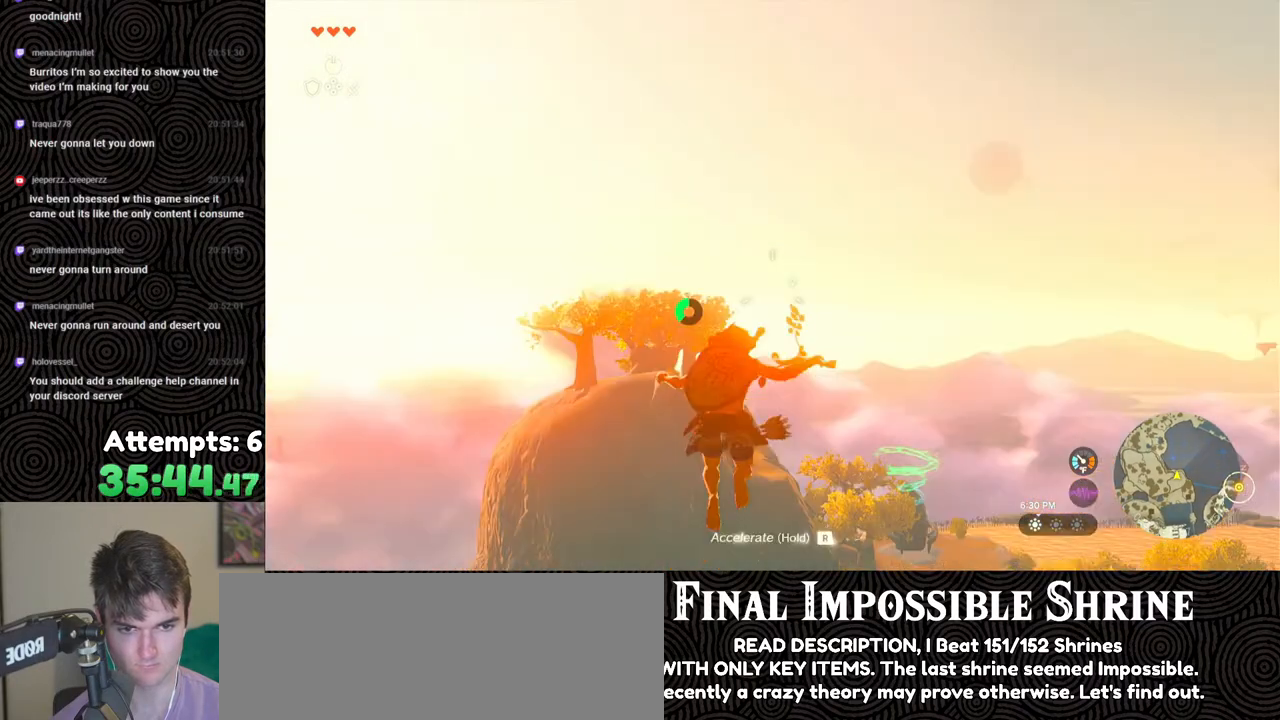
{"buttons": ["L2", "DPAD_UP"], "left_stick": "center", "right_stick": "center", "events": [[17, "DPAD_UP", "down"]]}
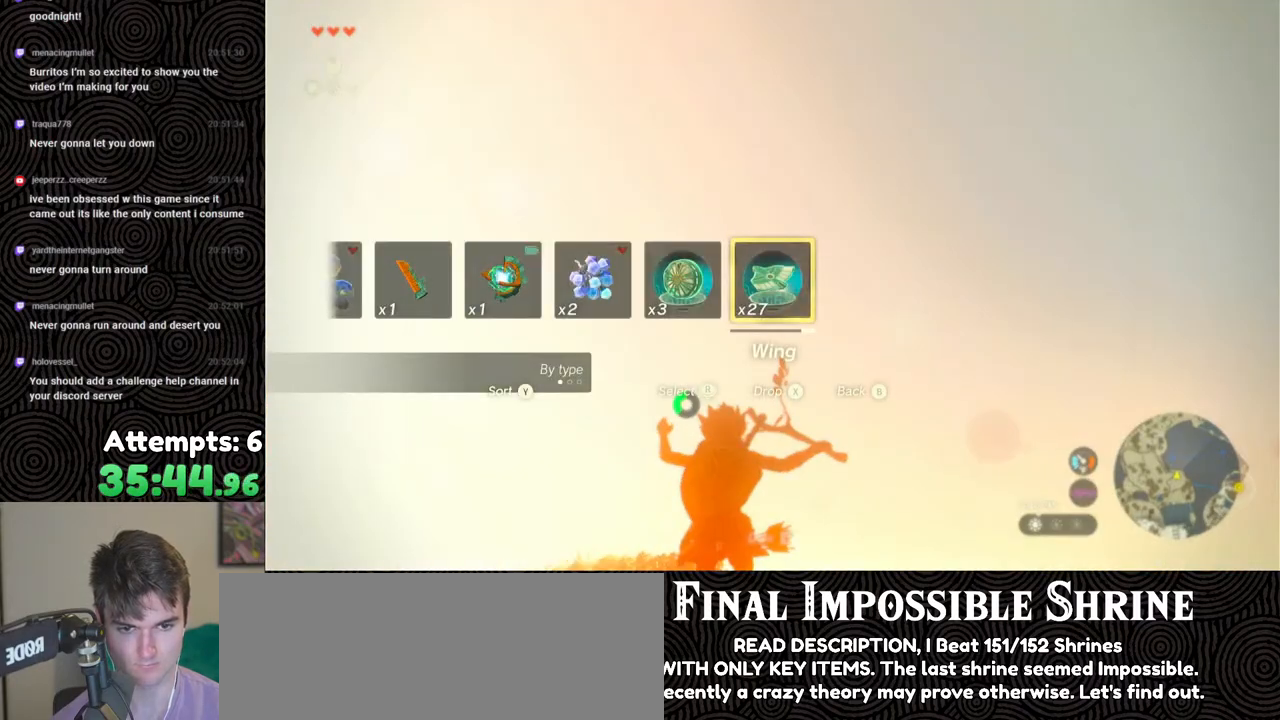
{"buttons": ["L2", "DPAD_UP"], "left_stick": "center", "right_stick": "center", "events": []}
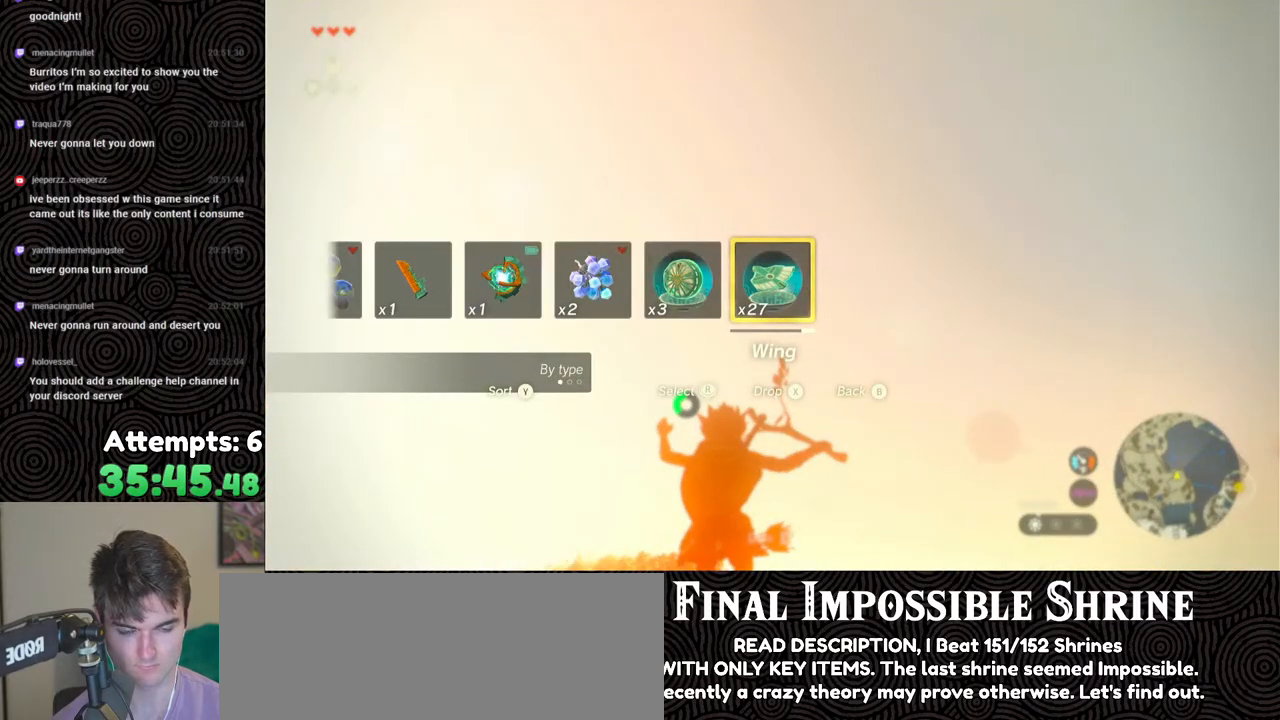
{"buttons": ["L2", "DPAD_UP"], "left_stick": "center", "right_stick": "center", "events": []}
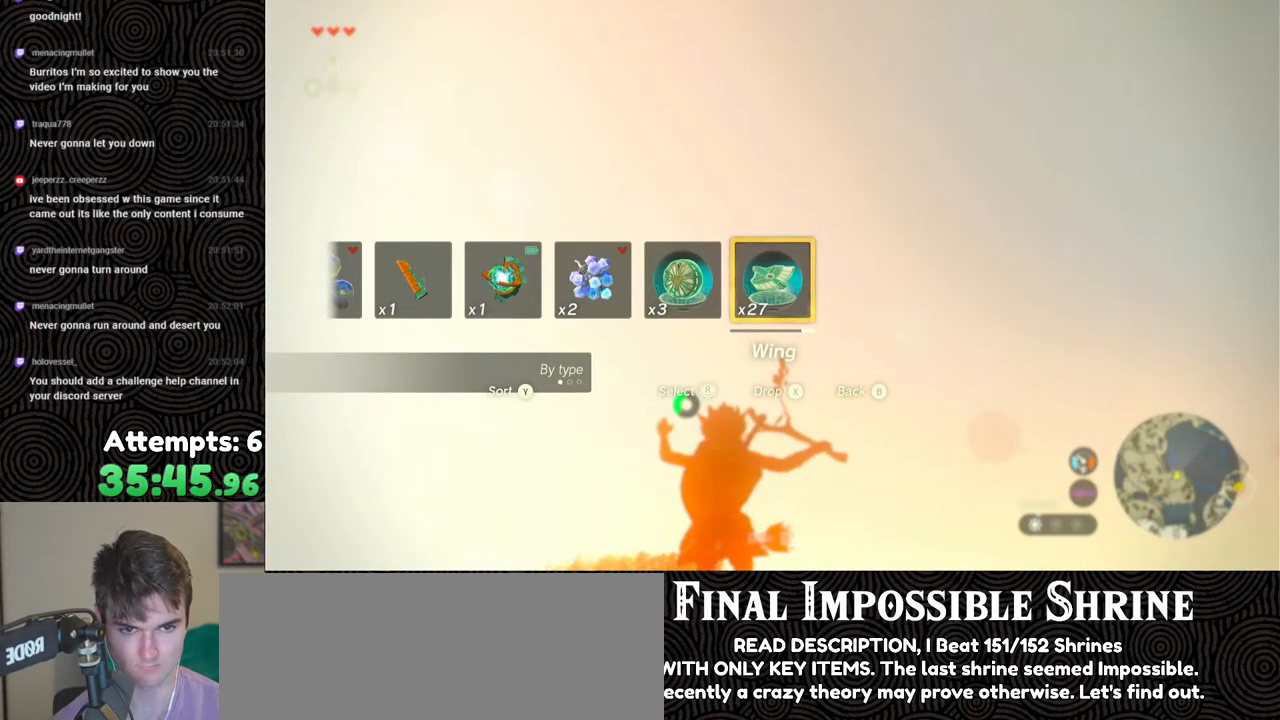
{"buttons": ["L2", "DPAD_UP"], "left_stick": "center", "right_stick": "center", "events": []}
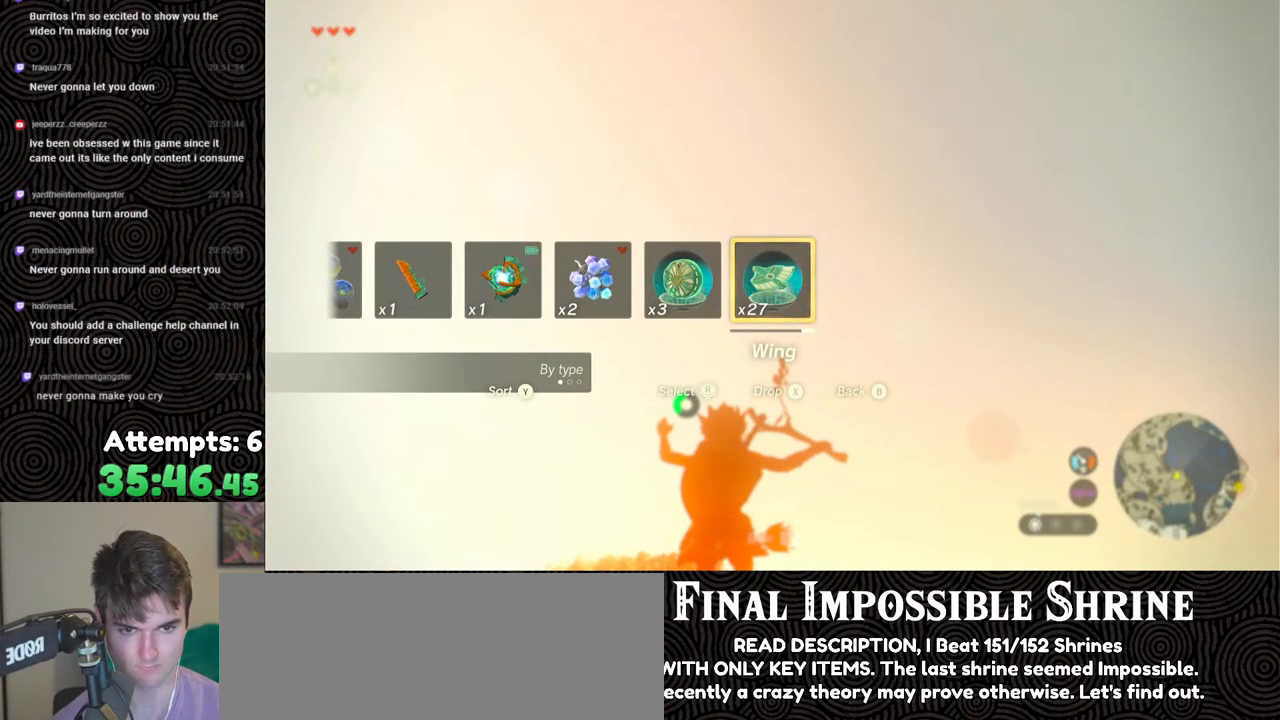
{"buttons": ["L2", "DPAD_UP"], "left_stick": "center", "right_stick": "center", "events": []}
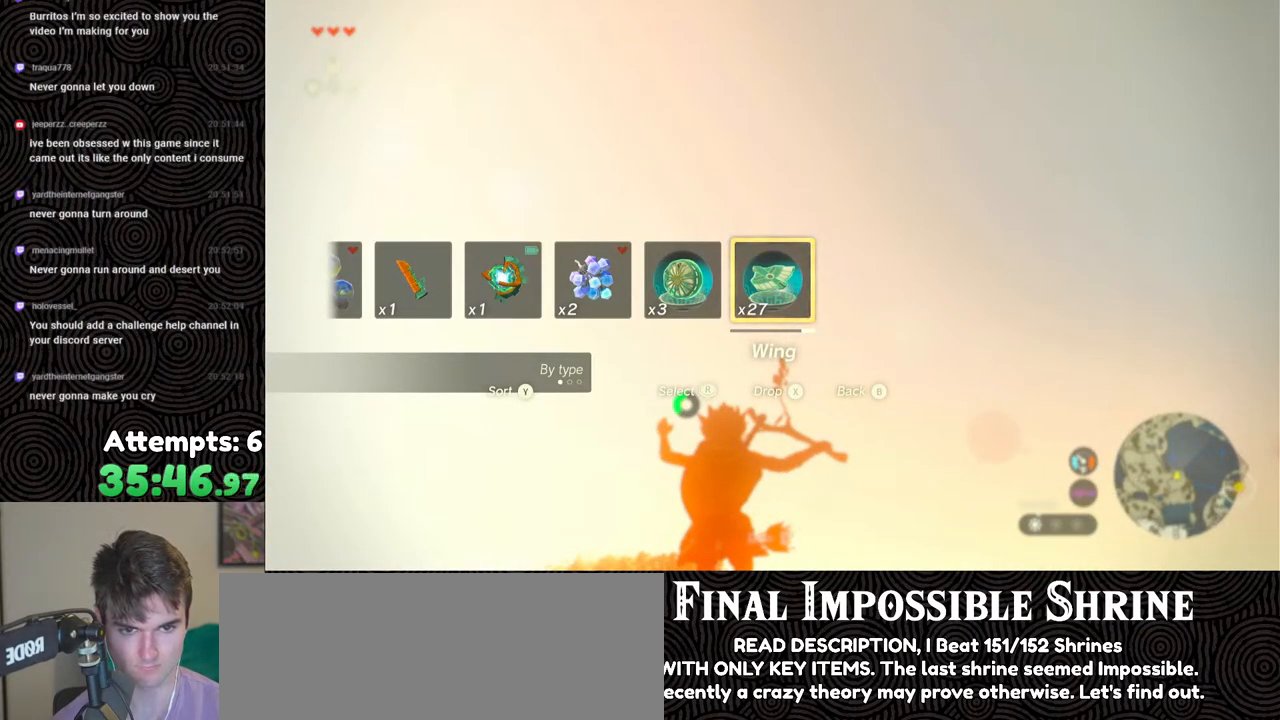
{"buttons": ["L2", "DPAD_UP"], "left_stick": "center", "right_stick": "center", "events": []}
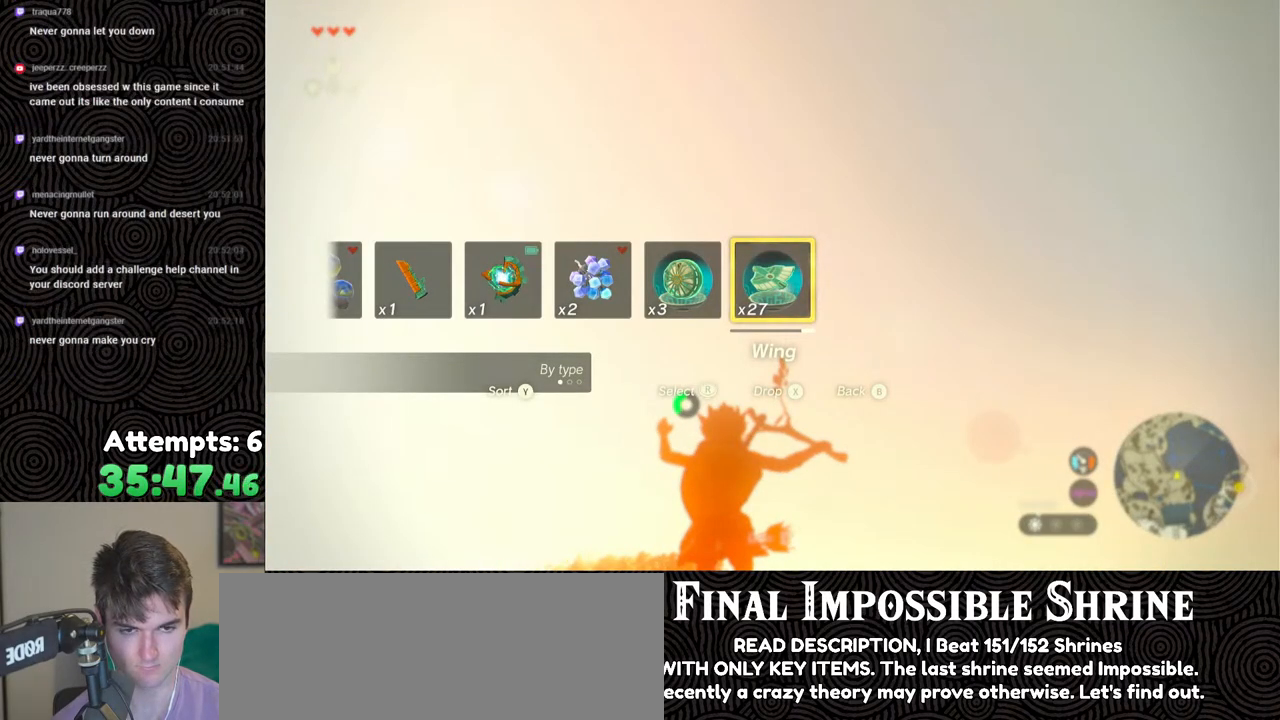
{"buttons": ["L2", "DPAD_UP"], "left_stick": "center", "right_stick": "center", "events": []}
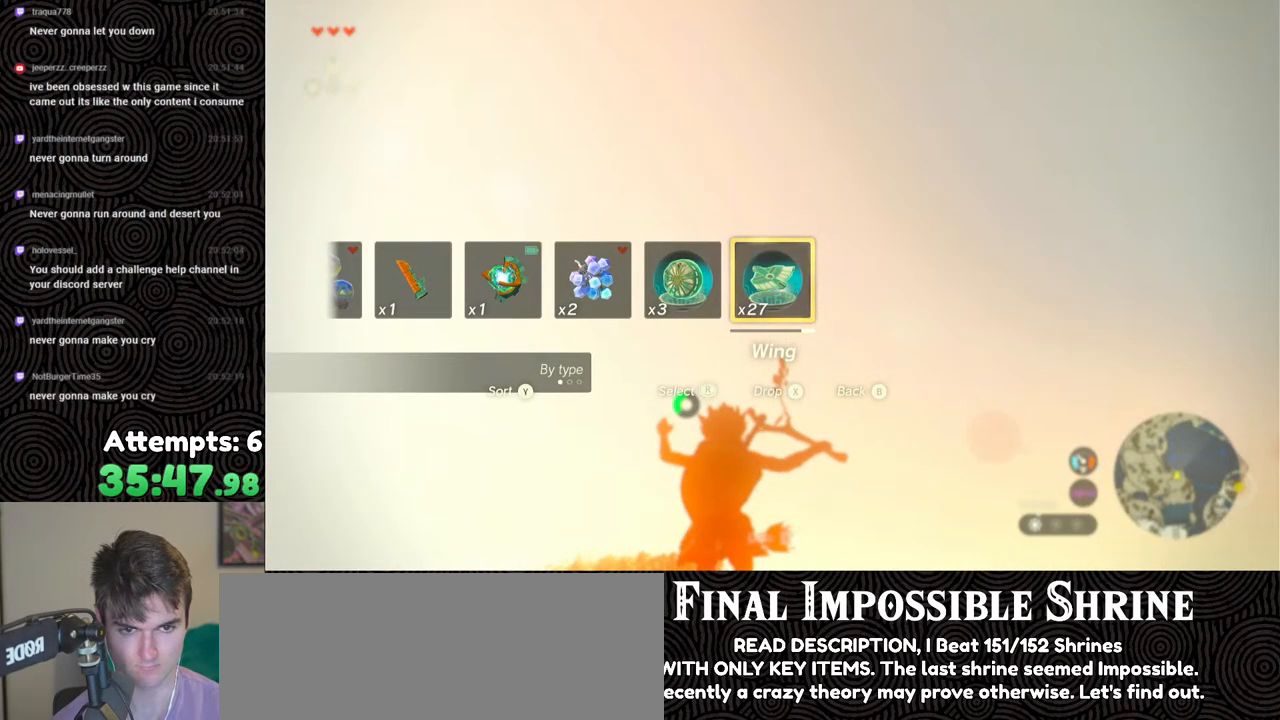
{"buttons": ["L2", "DPAD_UP"], "left_stick": "center", "right_stick": "center", "events": []}